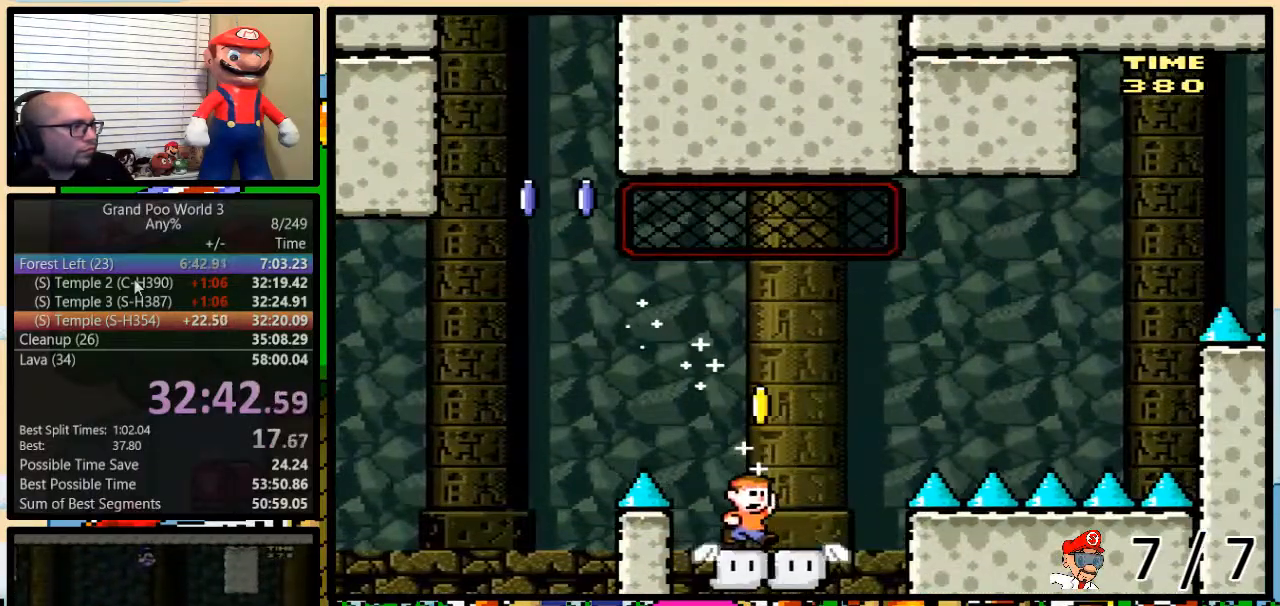
Gameplay with a controller (Nintendo layout); each line is a JSON object with the inputs held at the frame after it. "events" lists button and stick changes between this image and that frame as [ms after this image, input, new state], when the widget could be followed in between. Not read: L3 R3.
{"buttons": ["Y", "DPAD_LEFT"]}
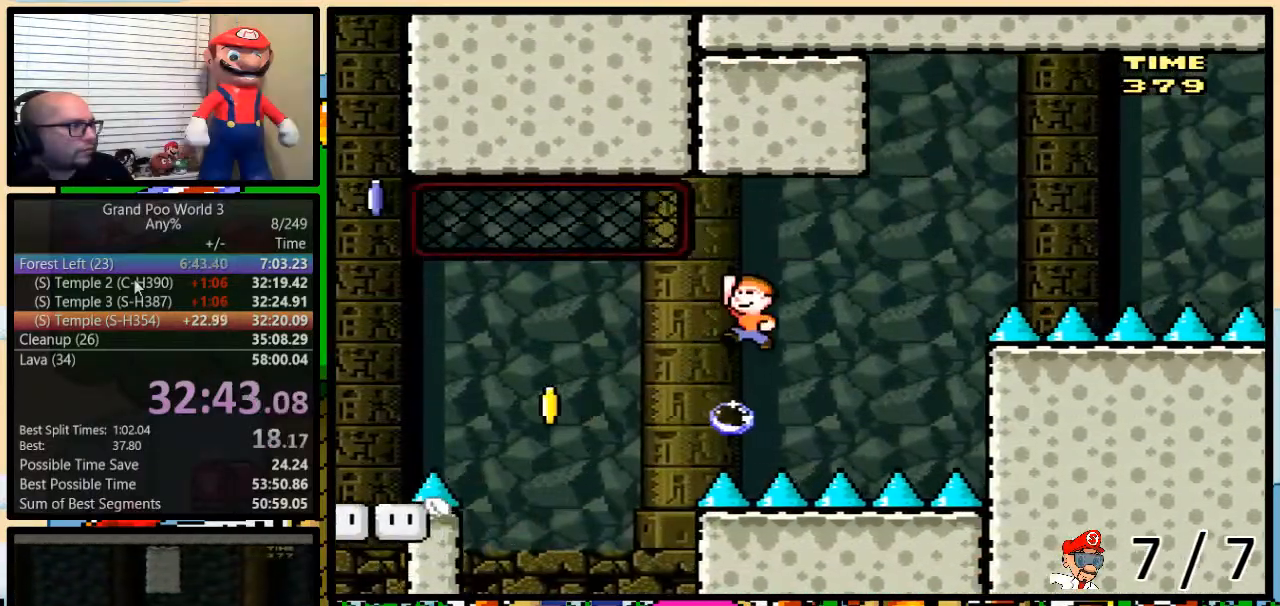
{"buttons": ["B", "Y", "DPAD_RIGHT"], "events": [[34, "DPAD_LEFT", "up"], [34, "DPAD_RIGHT", "down"], [67, "B", "down"], [167, "DPAD_RIGHT", "up"], [217, "DPAD_LEFT", "down"], [251, "DPAD_LEFT", "up"], [251, "DPAD_UP", "down"], [284, "DPAD_RIGHT", "down"], [334, "DPAD_UP", "up"], [367, "X", "down"], [417, "A", "down"], [451, "A", "up"], [484, "X", "up"]]}
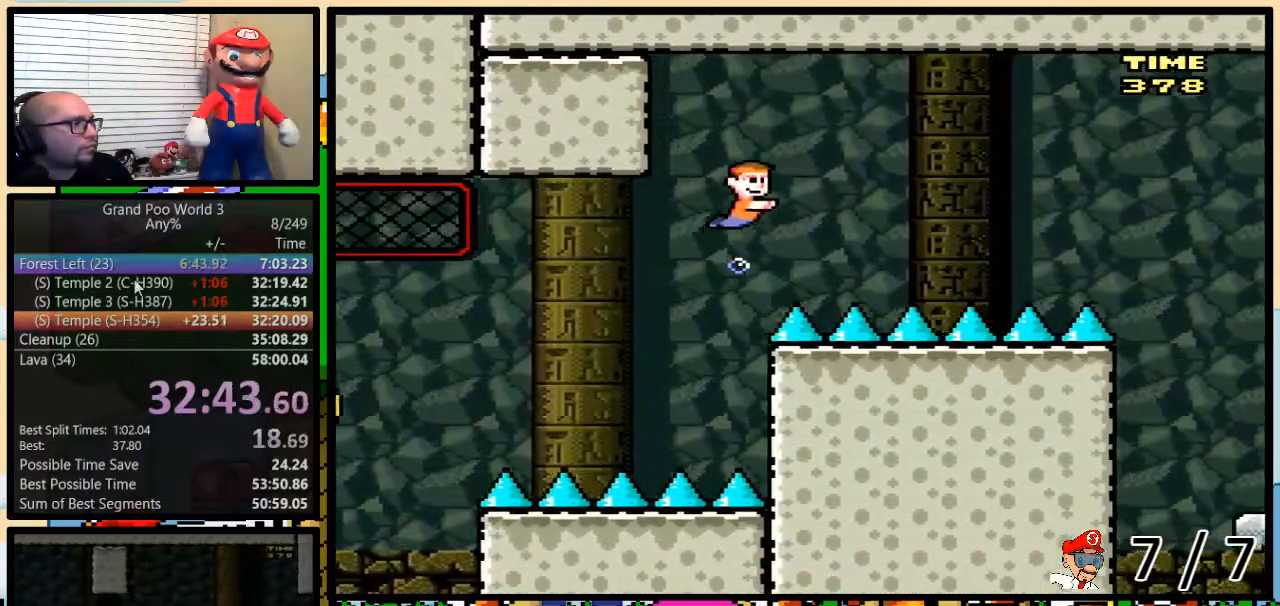
{"buttons": ["B", "Y", "DPAD_RIGHT"], "events": [[33, "B", "up"], [33, "DPAD_DOWN", "down"], [33, "DPAD_RIGHT", "up"], [66, "DPAD_DOWN", "up"], [66, "DPAD_LEFT", "down"], [133, "DPAD_DOWN", "down"], [133, "DPAD_LEFT", "up"], [133, "DPAD_RIGHT", "down"], [167, "DPAD_DOWN", "up"], [267, "B", "down"]]}
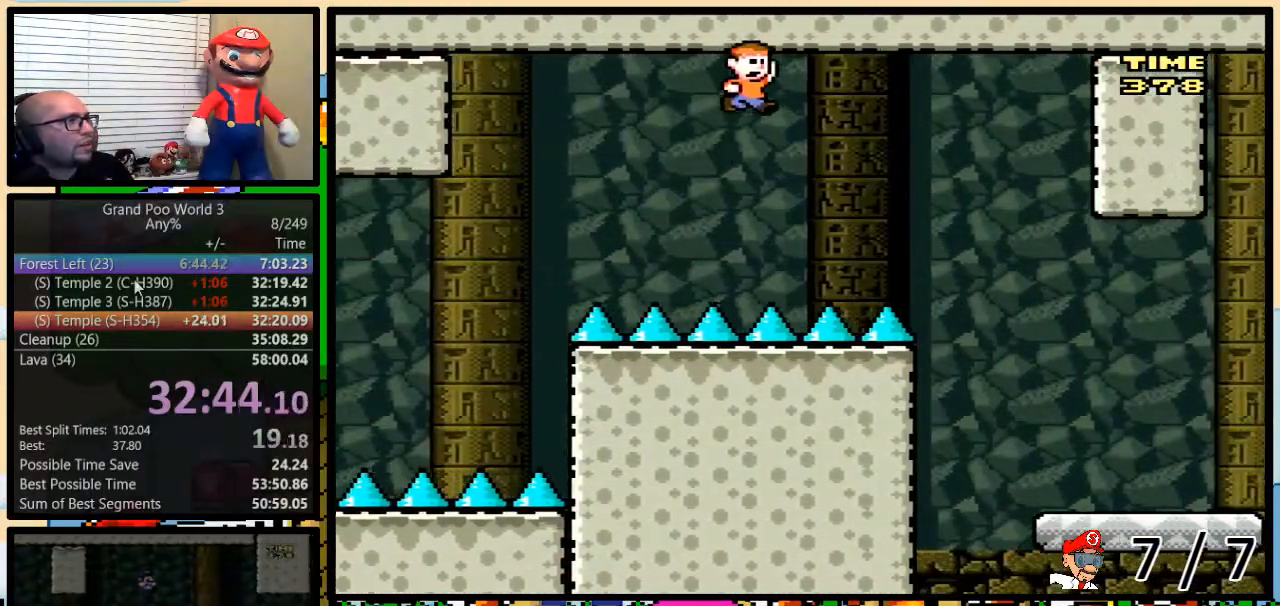
{"buttons": ["B", "Y", "DPAD_RIGHT"], "events": []}
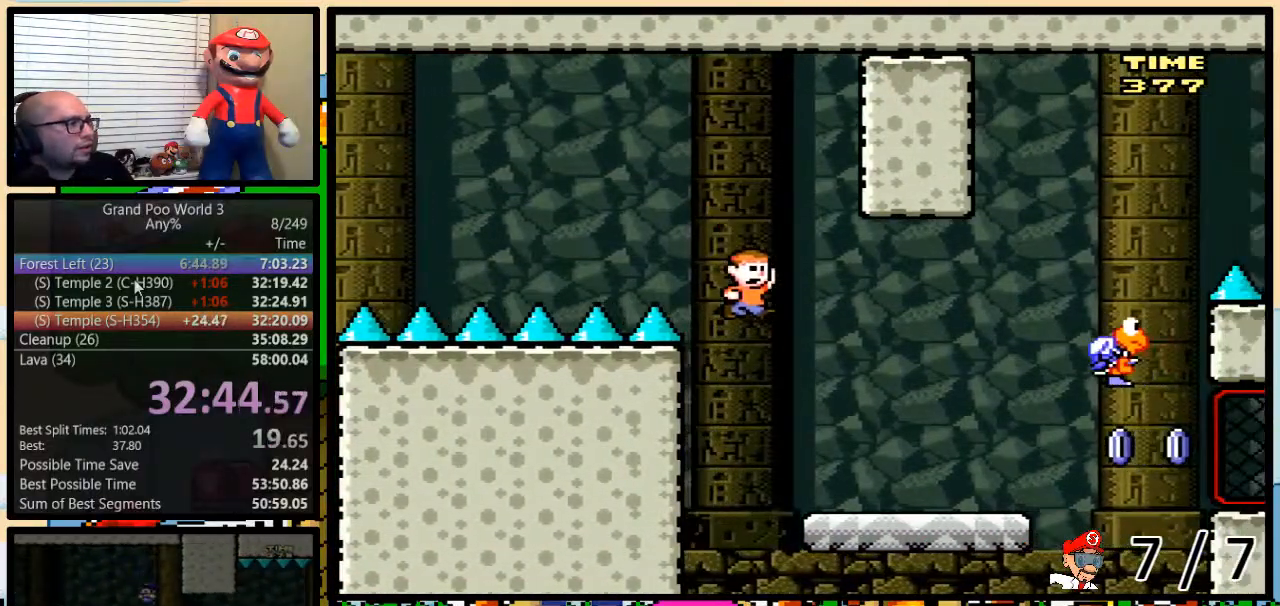
{"buttons": ["X", "Y", "DPAD_RIGHT"], "events": [[50, "B", "up"], [417, "X", "down"], [451, "DPAD_RIGHT", "up"], [501, "DPAD_RIGHT", "down"]]}
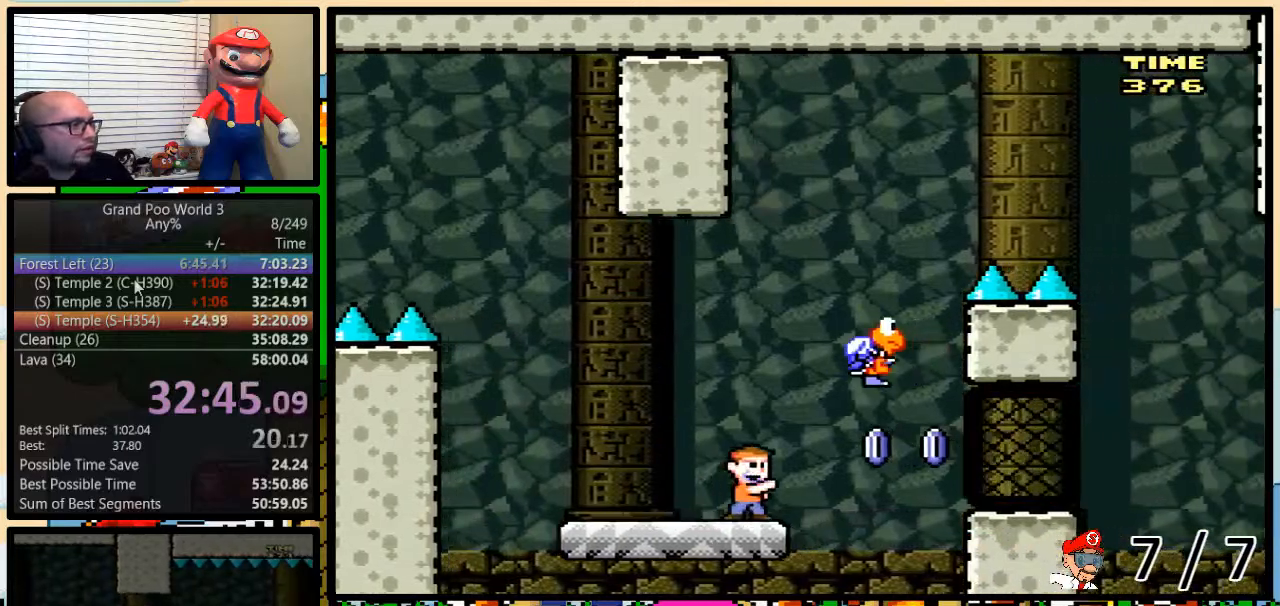
{"buttons": ["Y"], "events": [[33, "DPAD_LEFT", "down"], [33, "DPAD_RIGHT", "up"], [33, "X", "up"], [66, "B", "down"], [183, "DPAD_UP", "down"], [233, "DPAD_LEFT", "up"], [233, "DPAD_RIGHT", "down"], [250, "DPAD_UP", "up"], [333, "DPAD_UP", "down"], [400, "B", "up"], [450, "DPAD_UP", "up"], [483, "DPAD_RIGHT", "up"]]}
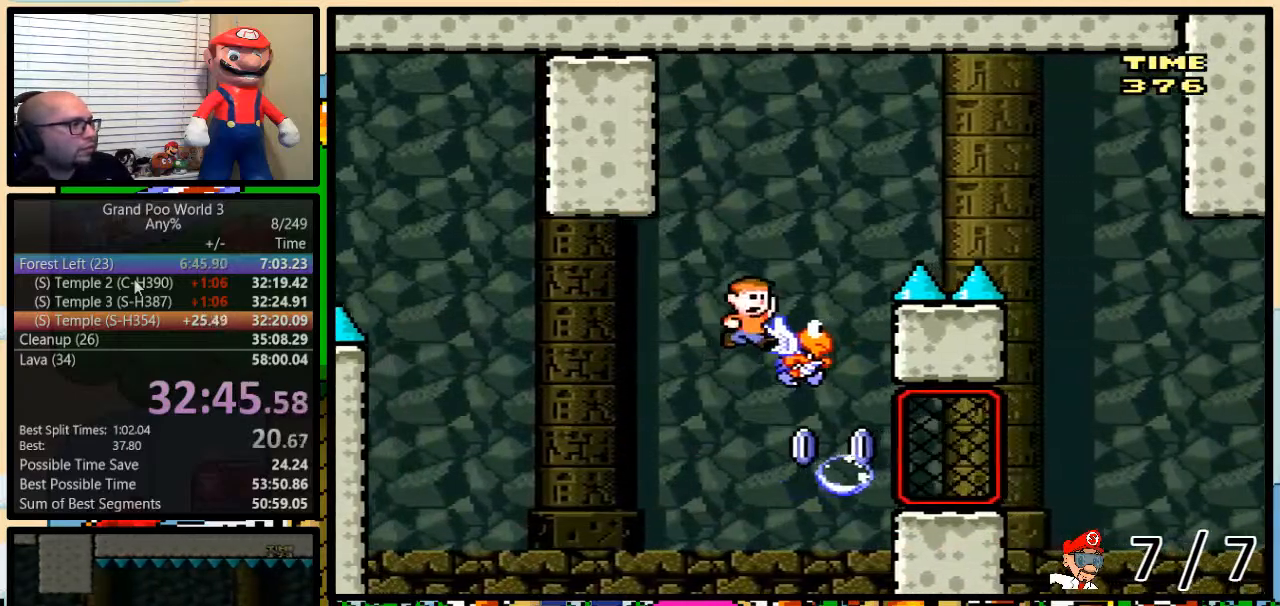
{"buttons": ["Y", "DPAD_RIGHT"], "events": [[17, "B", "down"], [17, "DPAD_RIGHT", "down"], [50, "DPAD_UP", "down"], [217, "B", "up"], [334, "B", "down"], [334, "DPAD_UP", "up"], [467, "B", "up"]]}
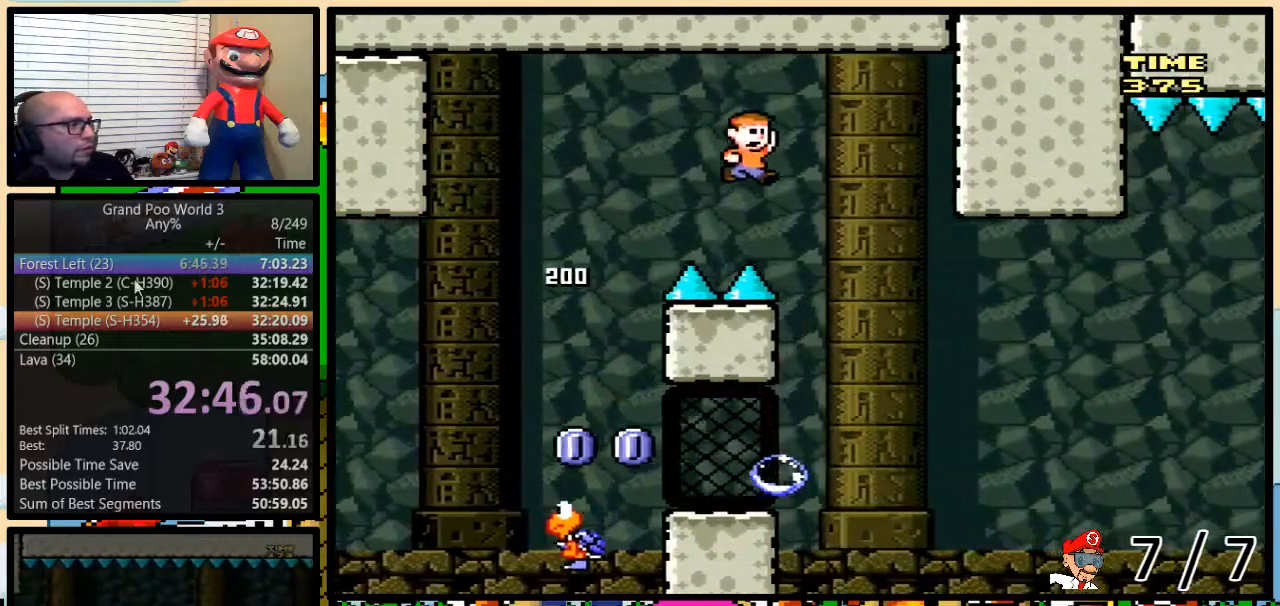
{"buttons": ["B", "Y", "DPAD_UP", "DPAD_RIGHT"], "events": [[150, "DPAD_LEFT", "down"], [150, "DPAD_RIGHT", "up"], [233, "DPAD_LEFT", "up"], [233, "DPAD_UP", "down"], [267, "DPAD_RIGHT", "down"], [267, "DPAD_UP", "up"], [383, "B", "down"], [383, "DPAD_UP", "down"]]}
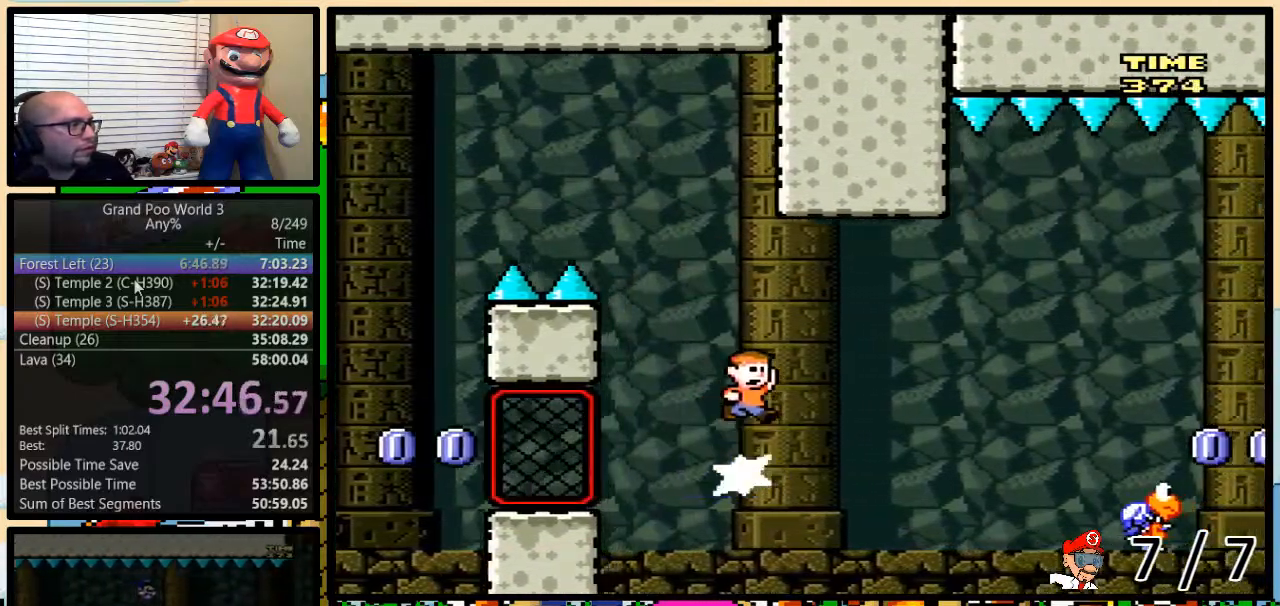
{"buttons": ["Y", "DPAD_UP", "DPAD_RIGHT"], "events": [[100, "B", "up"], [167, "B", "down"], [434, "B", "up"]]}
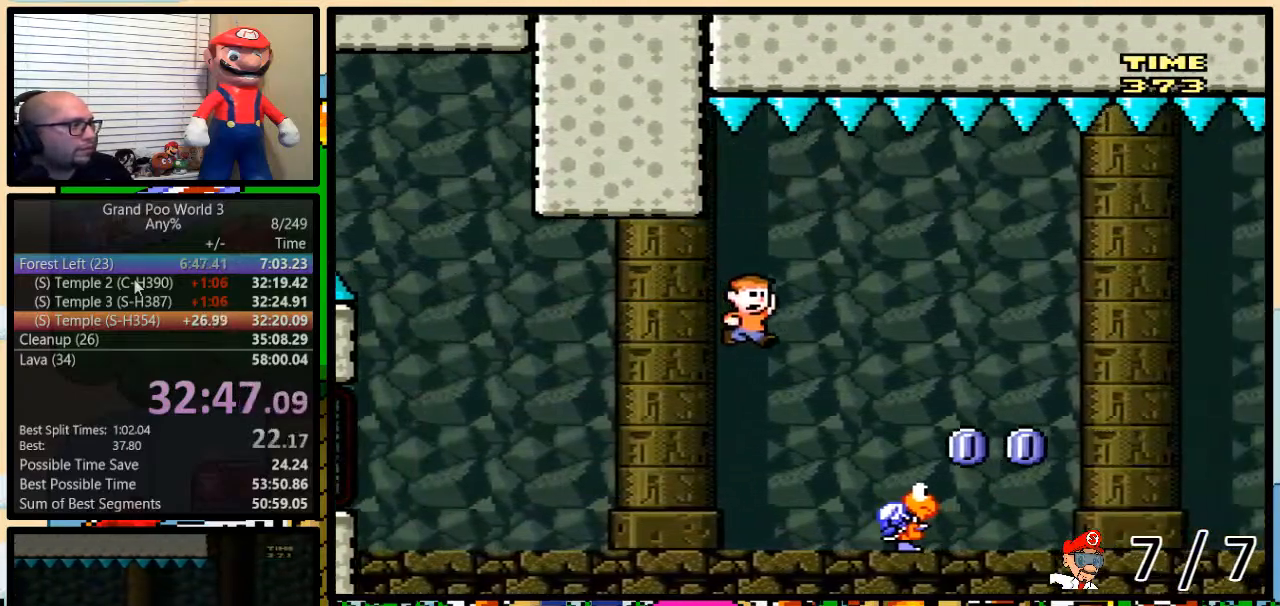
{"buttons": ["Y", "DPAD_LEFT"], "events": [[100, "B", "down"], [350, "X", "down"], [383, "A", "down"], [400, "A", "up"], [400, "DPAD_UP", "up"], [433, "B", "up"], [433, "DPAD_UP", "down"], [467, "DPAD_RIGHT", "up"], [467, "DPAD_UP", "up"], [467, "X", "up"], [500, "DPAD_LEFT", "down"]]}